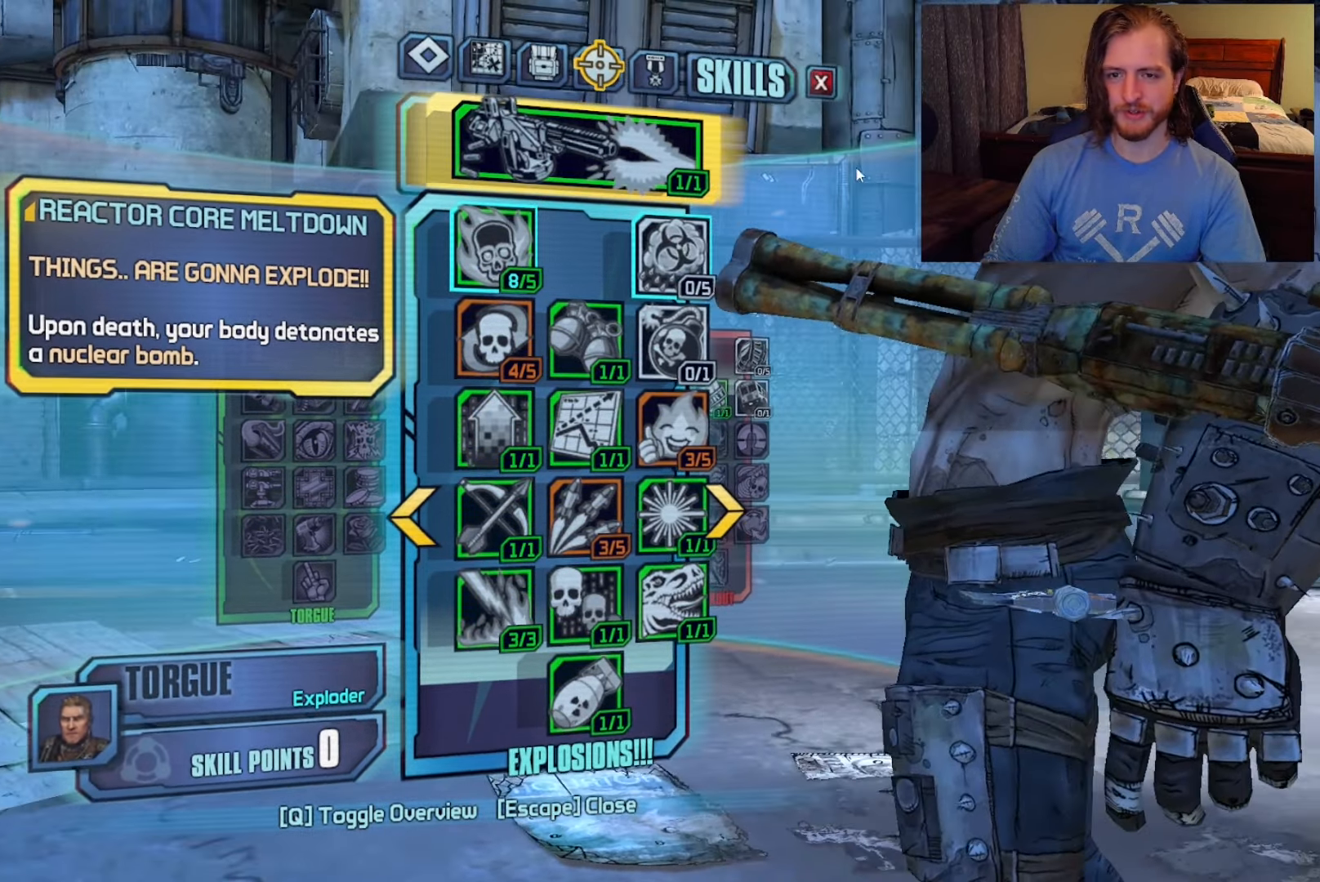
Gameplay with keyboard and mouse; each line is a JSON object with the keys and mouse buttons held at the frame after it. "events" lists presses ("down") and releases ("up") of "1", "2", "3", "4", "a", "c", "ctrl", "d", "e", "f", "q", "r", "s", "shift", "space", "v", "w", "x", "z", "mouse_left", "mouse_wheel", "mouse_right", "mouse_mb4" and "mouse_mb5" between this image and that frame as [ms after this image, input, new state], when the widget could be followed in between. "mouse_left", "mouse_wheel", "mouse_right", "mouse_mb4", "mouse_mb5" = the "left", "wheel", "right", "mb4", "mb5" buttons of the "mouse" list. No other keys are recorded. "wheel" means that the mouse wheel is clicked or scrolled. Not read: mouse_move.
{"keys": [], "mouse": ["left"], "events": [[500, "mouse_left", "down"]]}
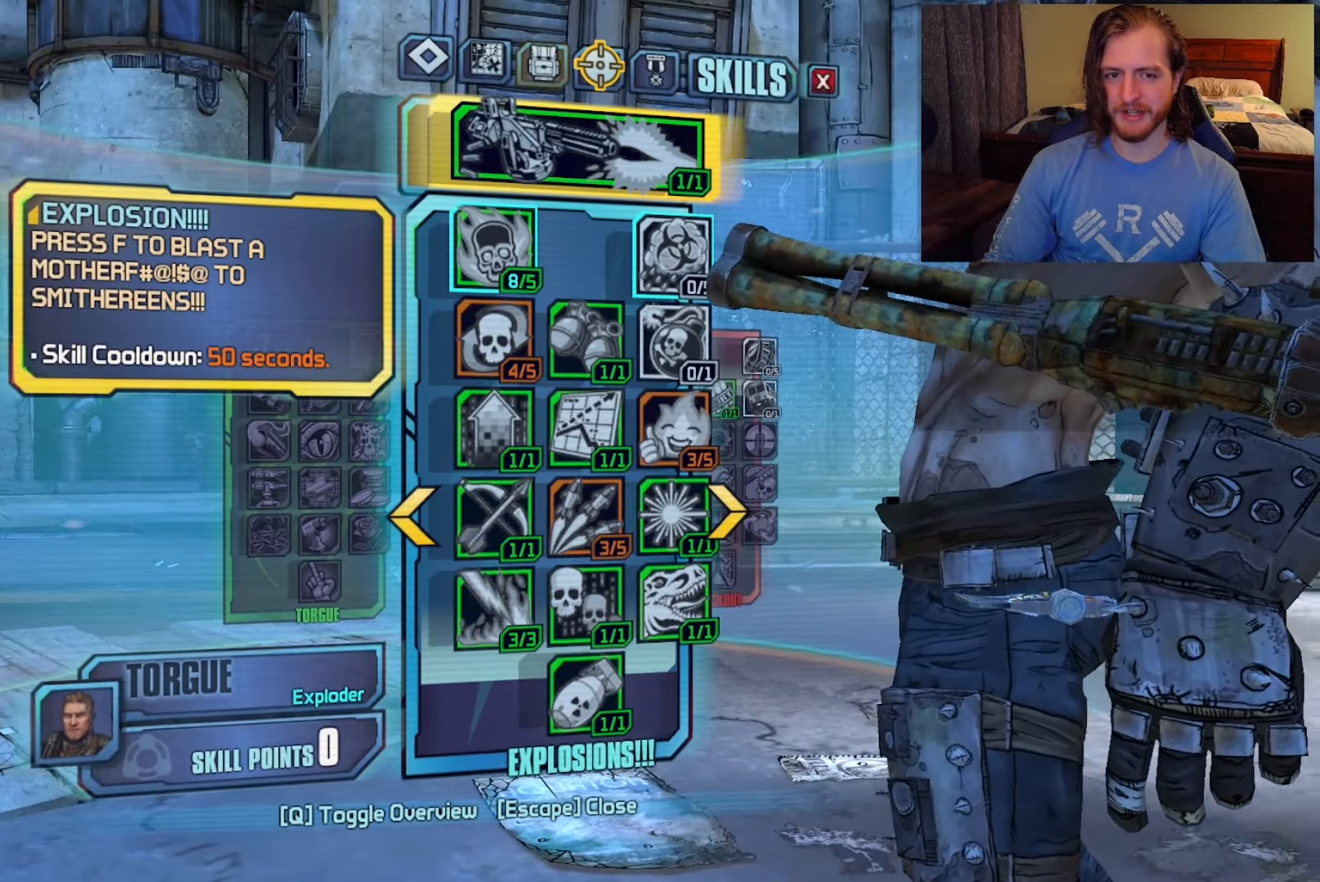
{"keys": [], "mouse": [], "events": [[150, "mouse_left", "up"]]}
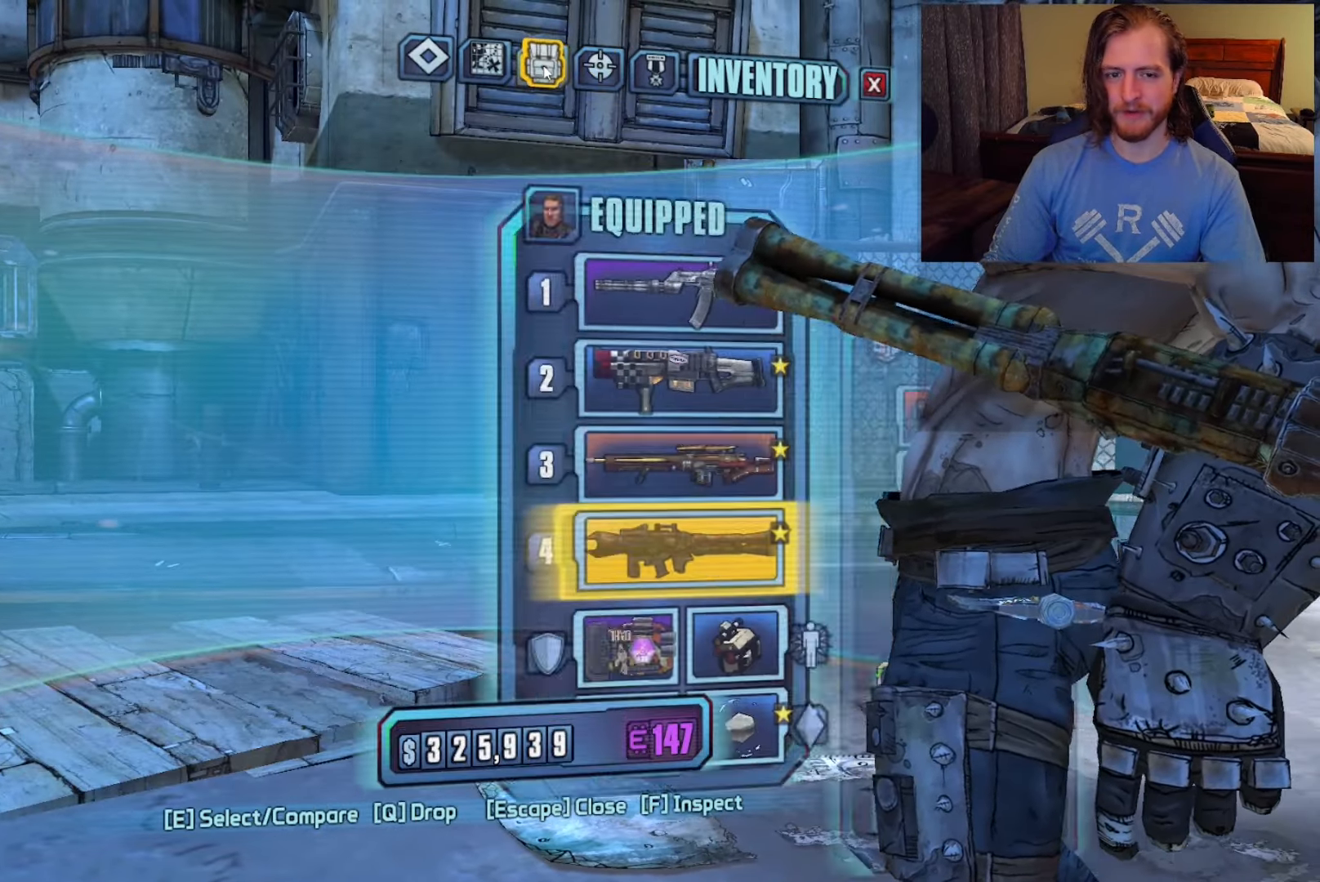
{"keys": [], "mouse": [], "events": []}
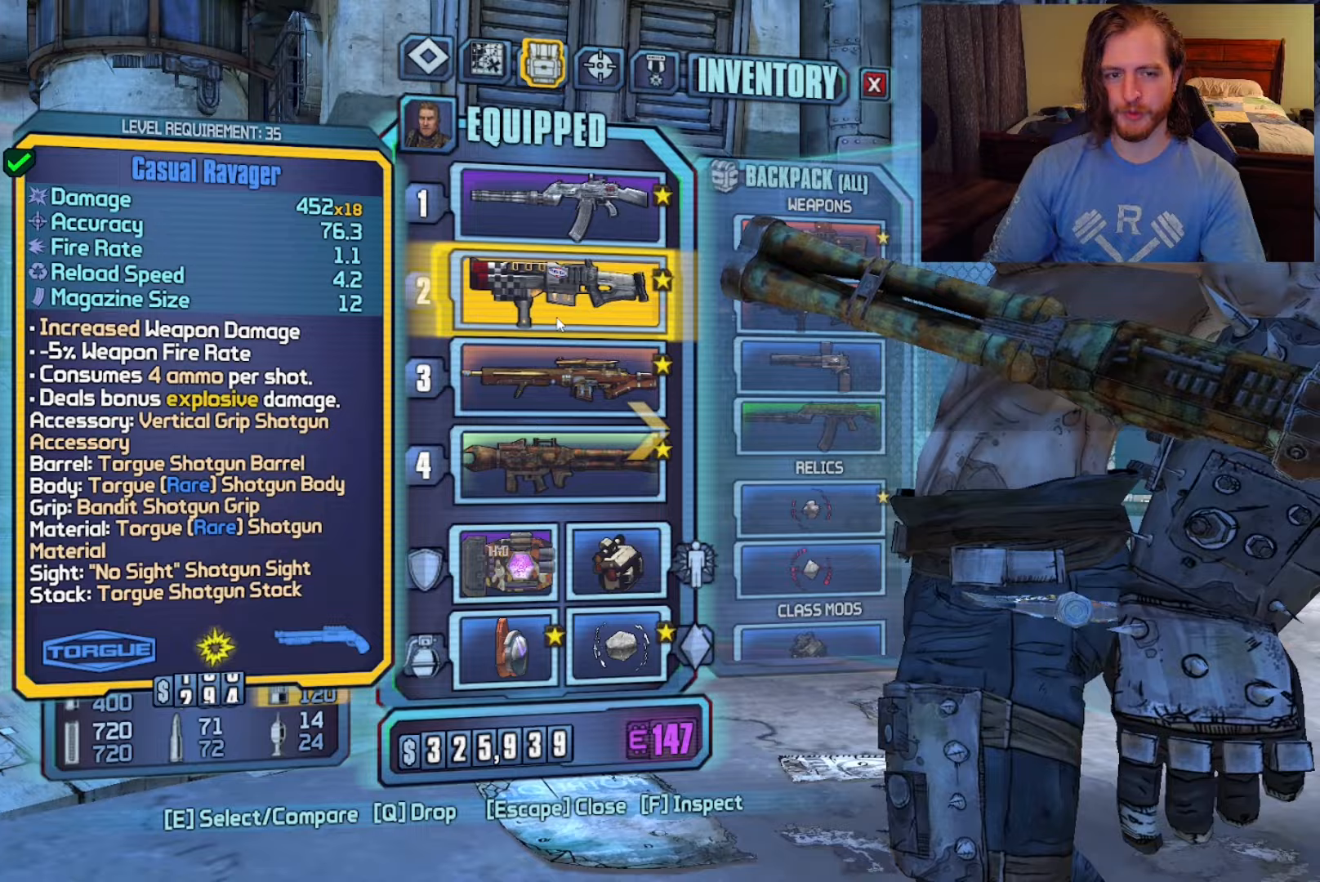
{"keys": [], "mouse": [], "events": []}
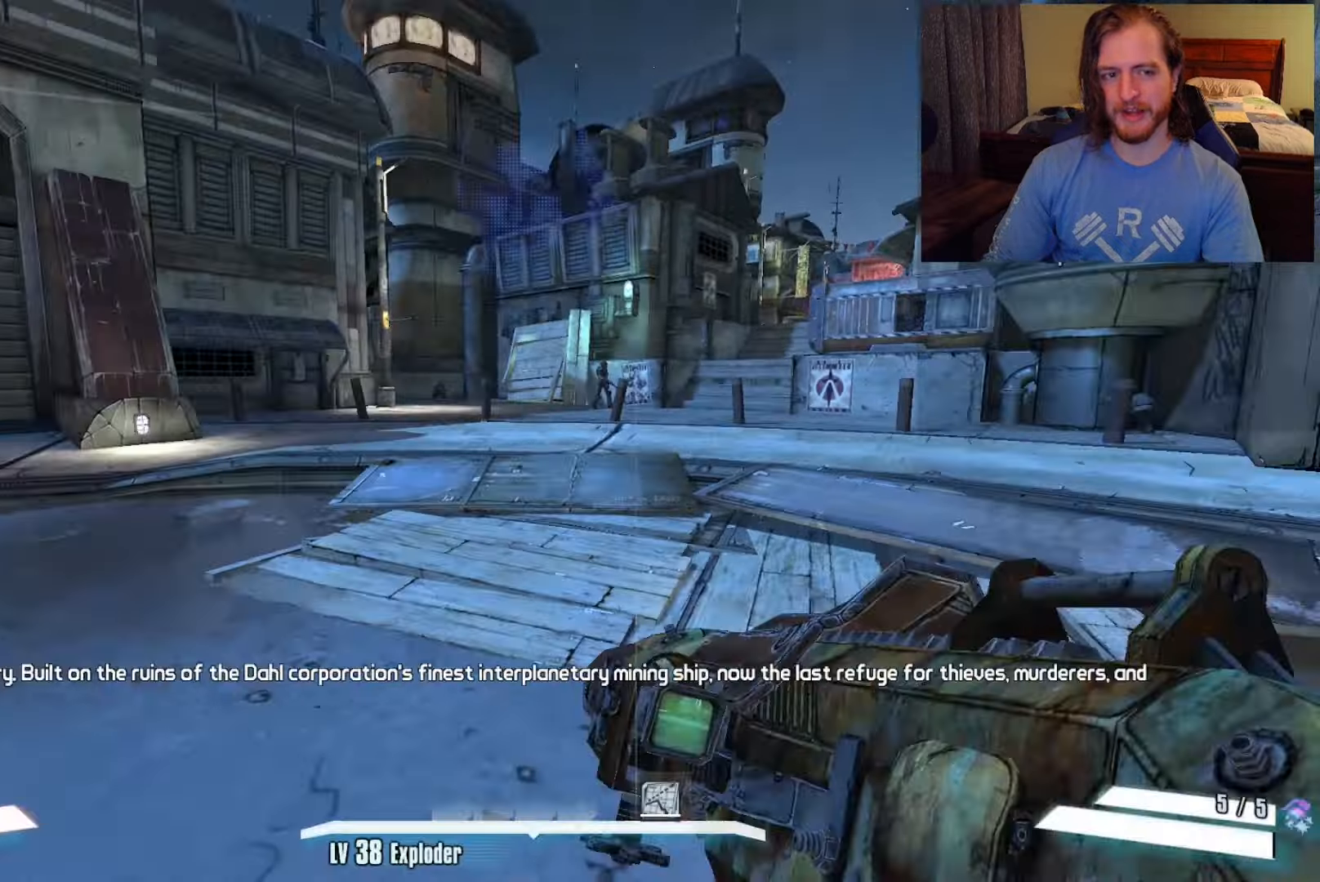
{"keys": ["w"], "mouse": [], "events": [[100, "w", "down"], [233, "shift", "down"], [417, "shift", "up"]]}
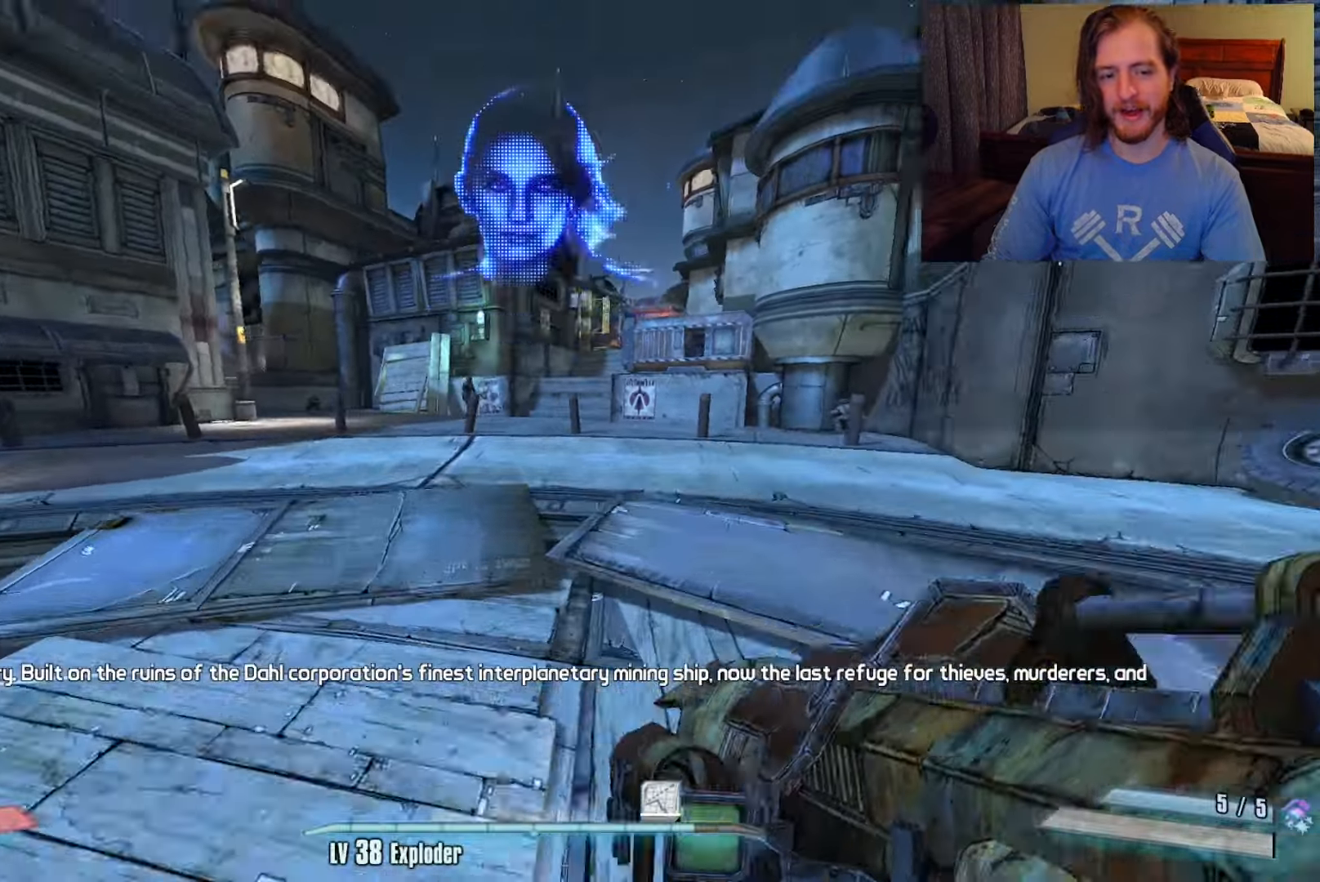
{"keys": ["w"], "mouse": [], "events": [[17, "a", "down"], [167, "a", "up"], [350, "v", "down"], [433, "v", "up"]]}
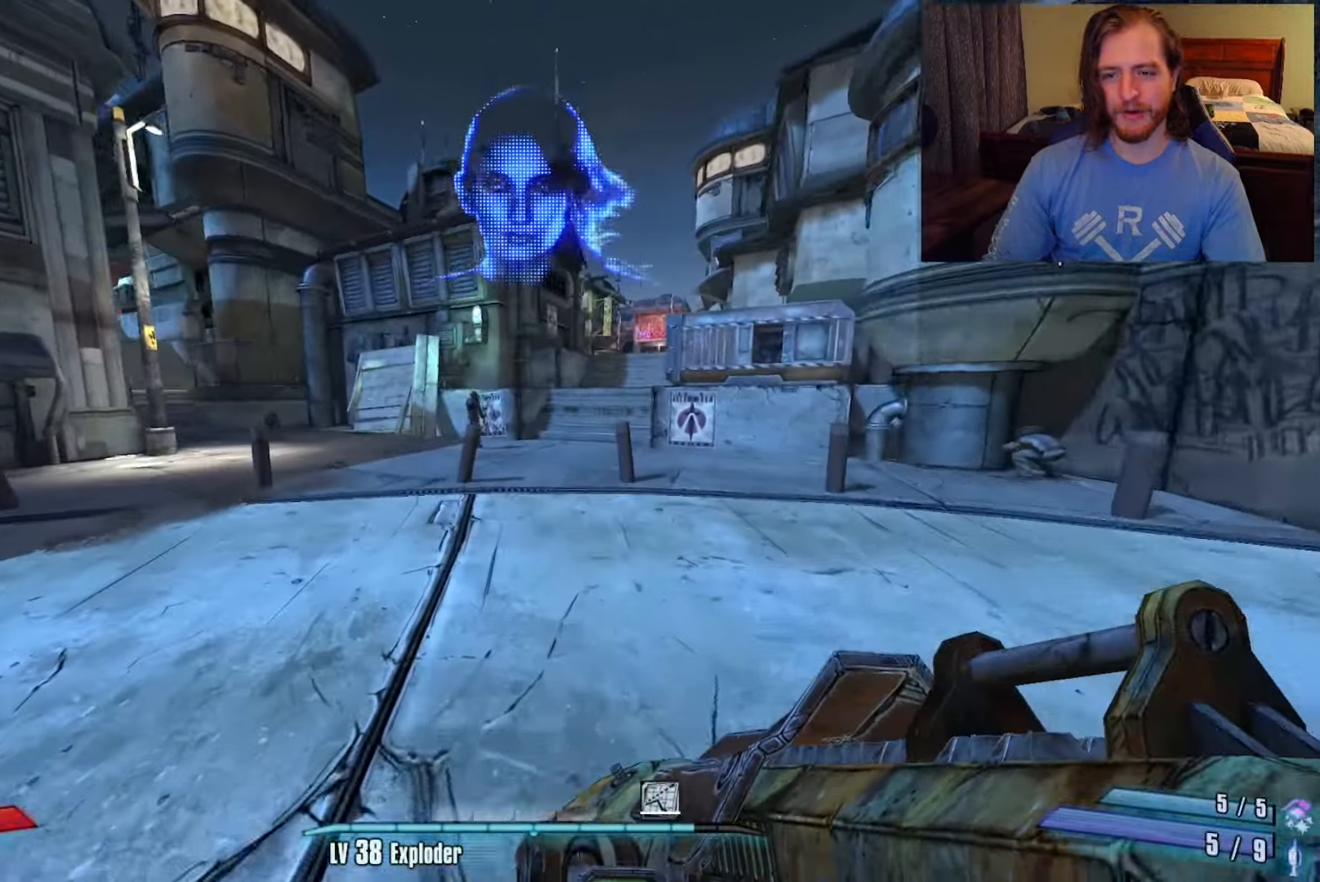
{"keys": ["v", "w"], "mouse": [], "events": [[217, "v", "down"], [267, "v", "up"], [317, "v", "down"], [367, "v", "up"], [417, "v", "down"]]}
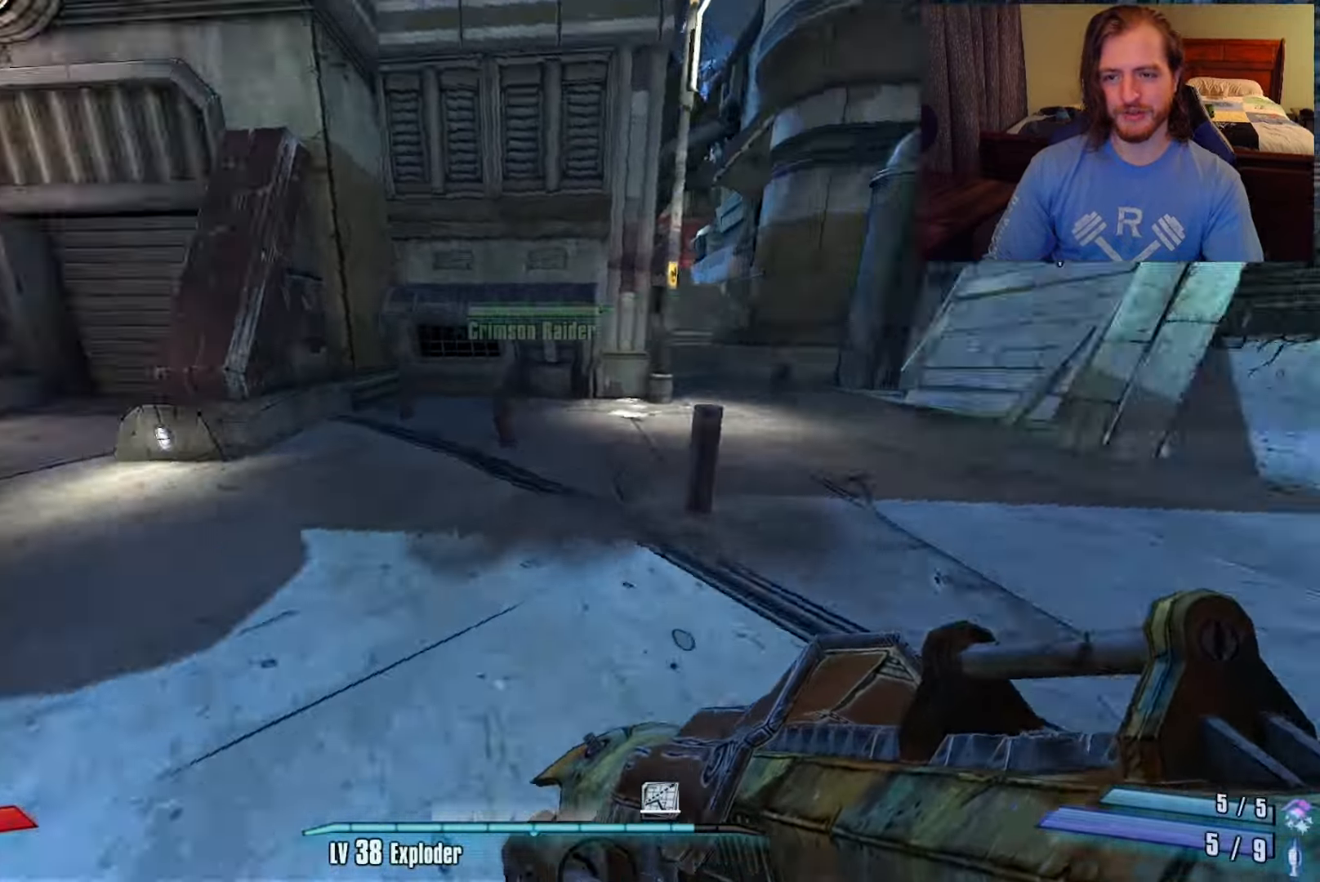
{"keys": ["a", "w"], "mouse": [], "events": [[50, "v", "up"], [150, "a", "down"]]}
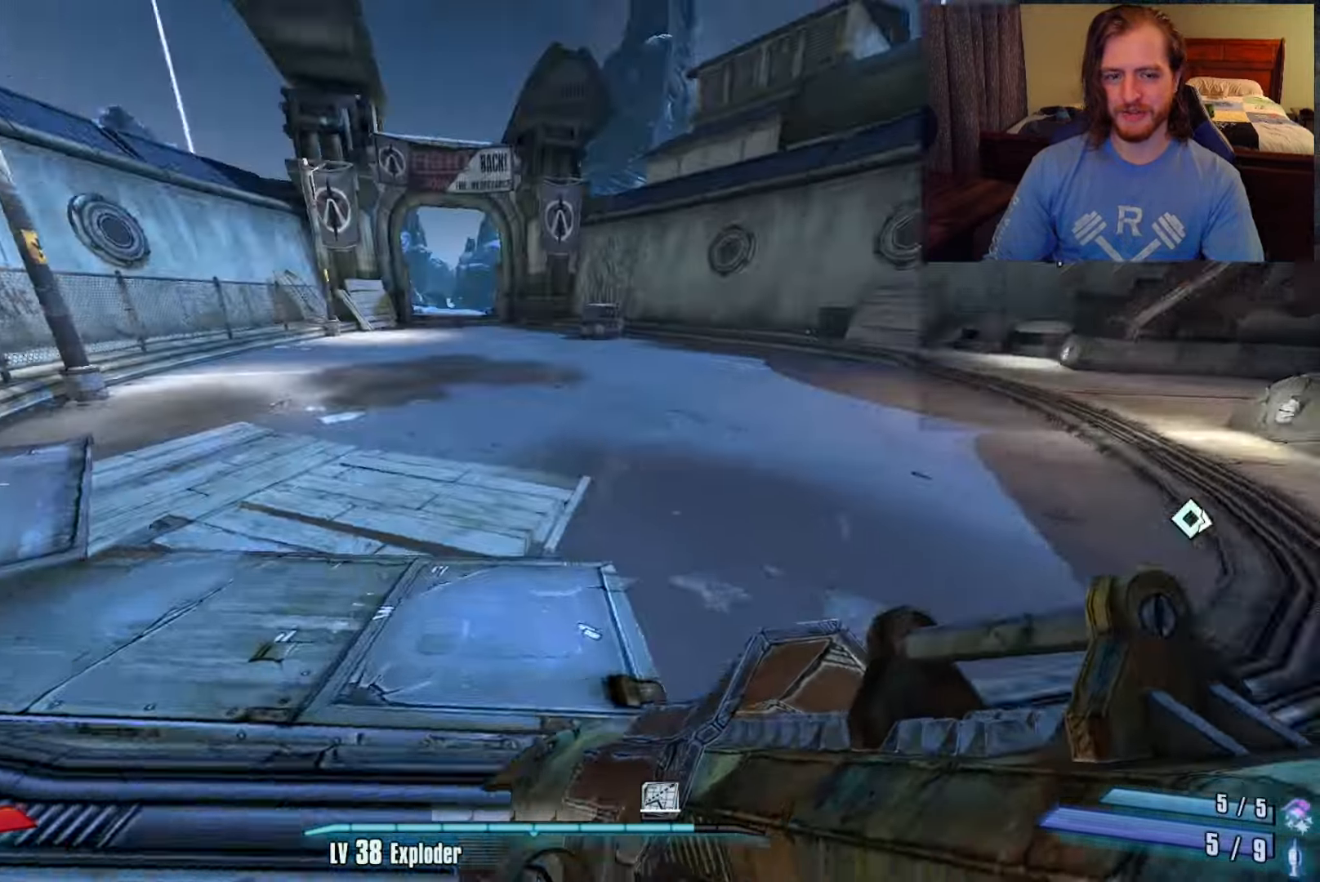
{"keys": ["w"], "mouse": [], "events": [[250, "v", "down"], [383, "v", "up"], [483, "a", "up"]]}
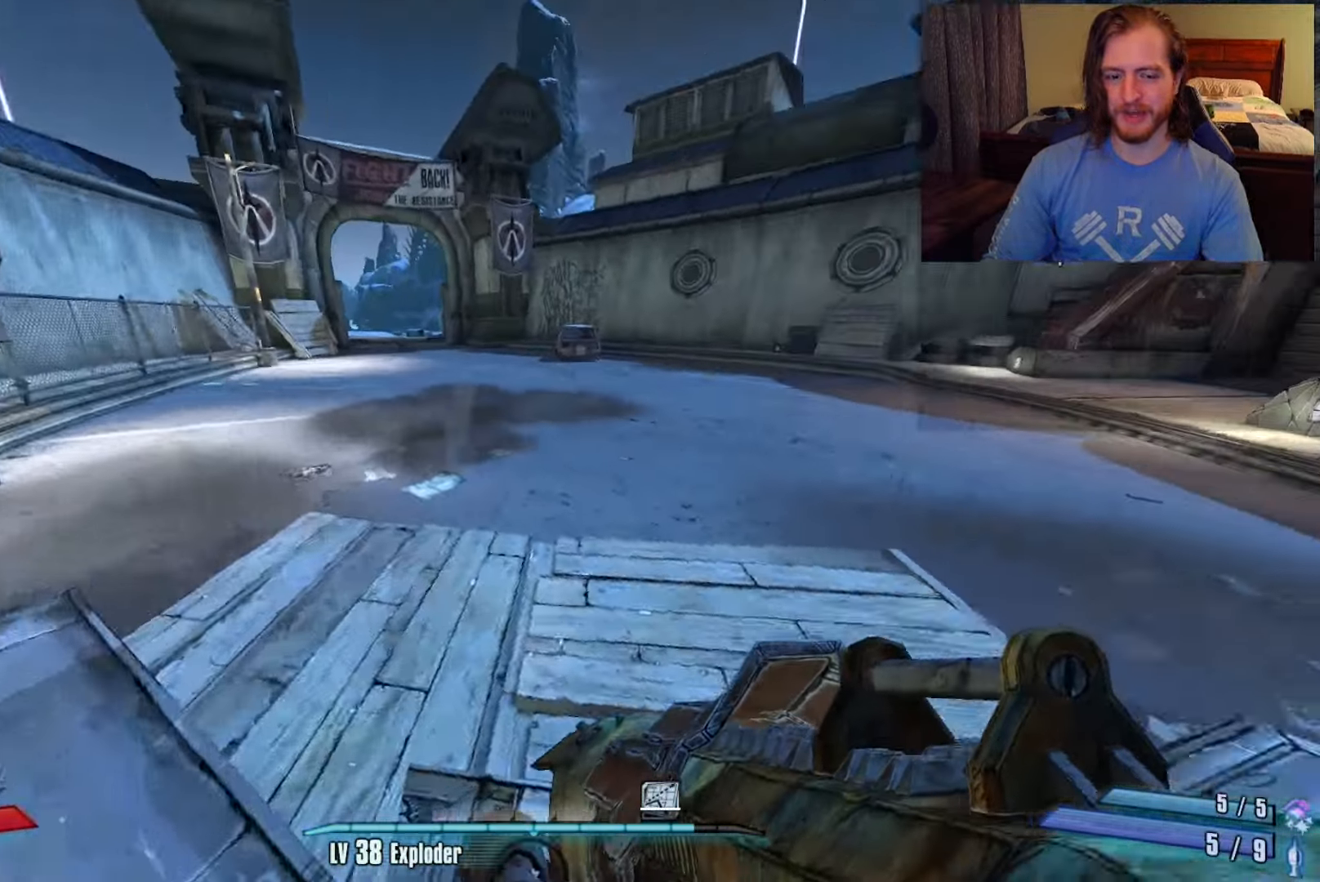
{"keys": ["w"], "mouse": [], "events": [[233, "a", "down"], [333, "a", "up"]]}
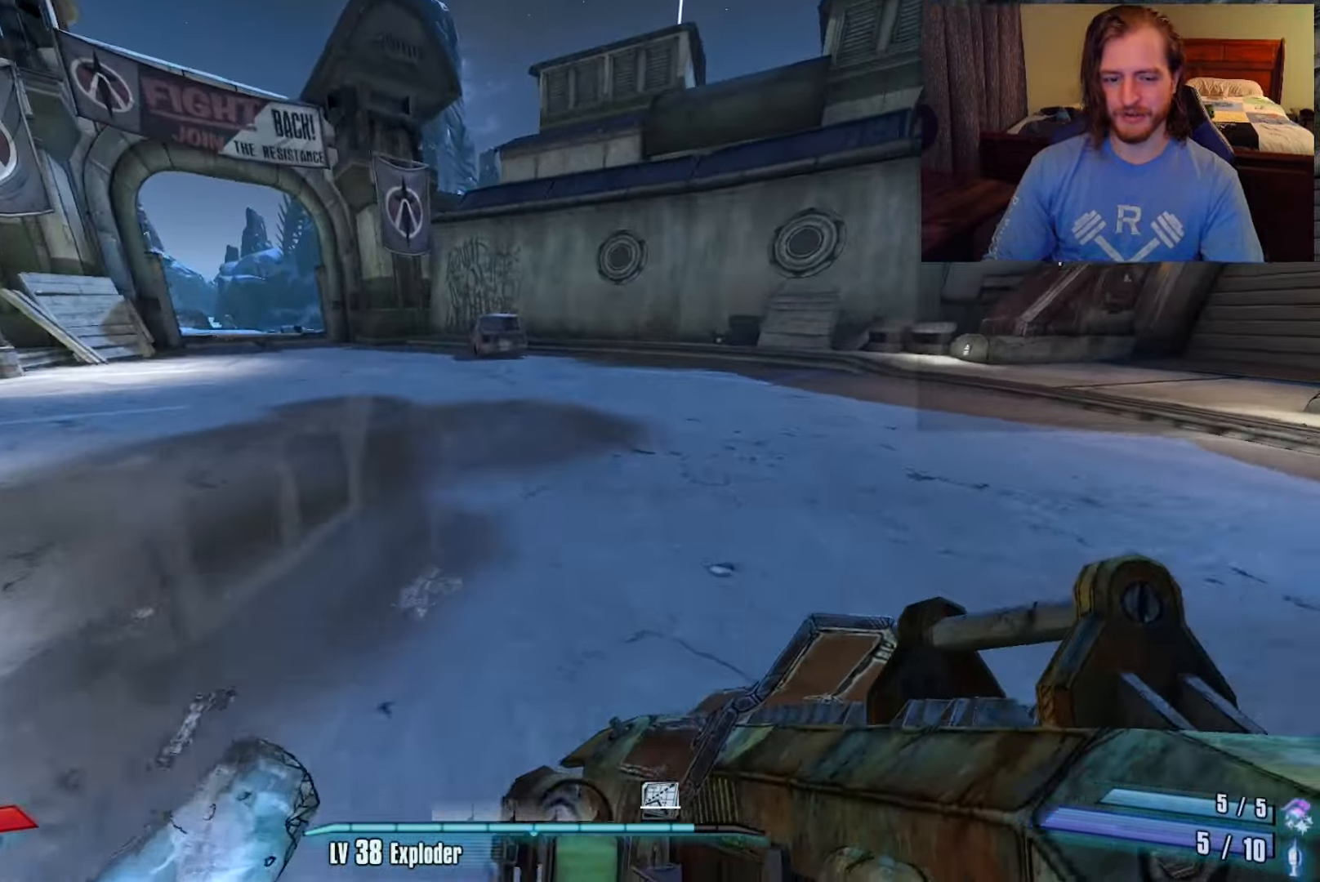
{"keys": [], "mouse": [], "events": [[300, "w", "up"]]}
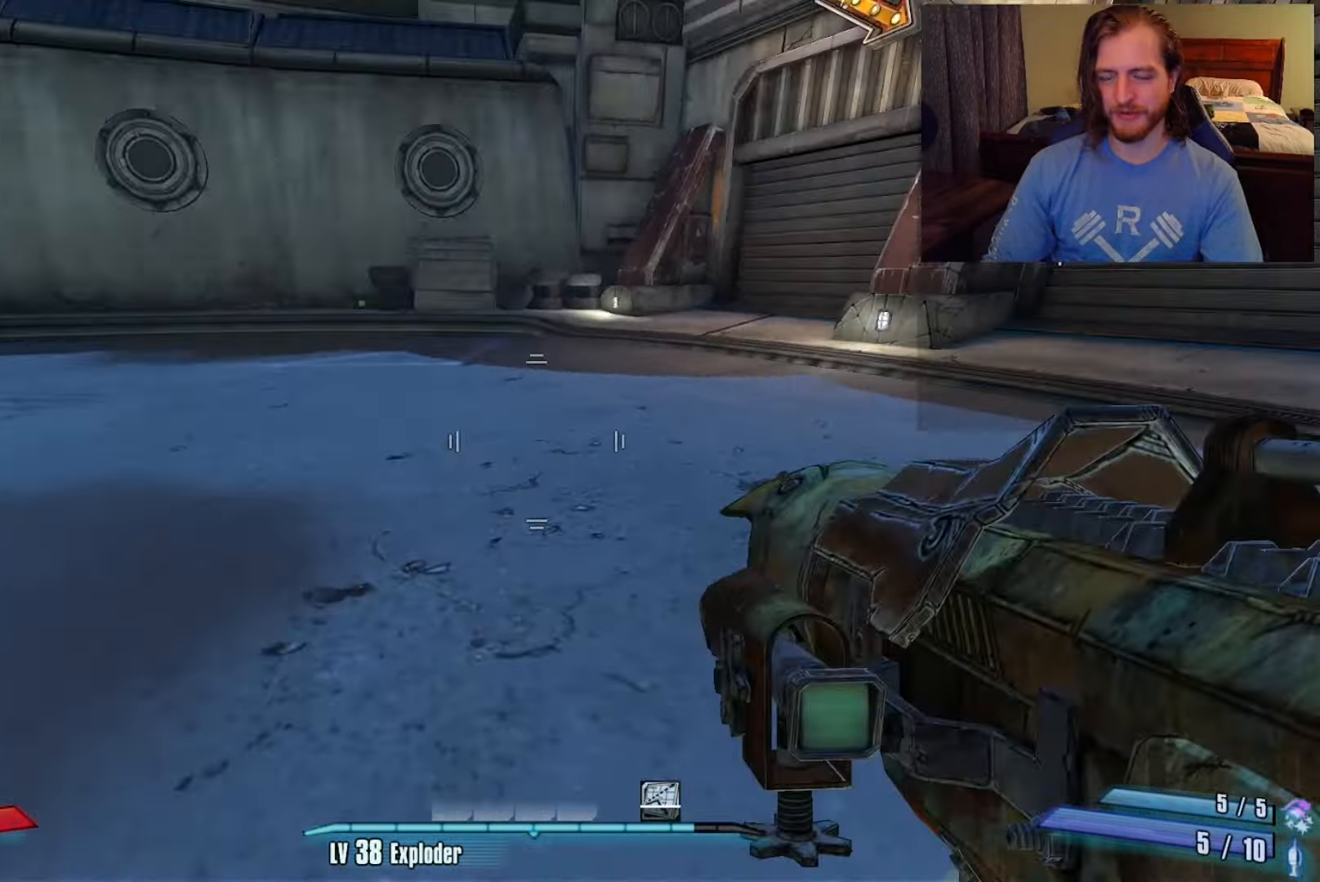
{"keys": [], "mouse": [], "events": [[83, "a", "down"], [217, "a", "up"]]}
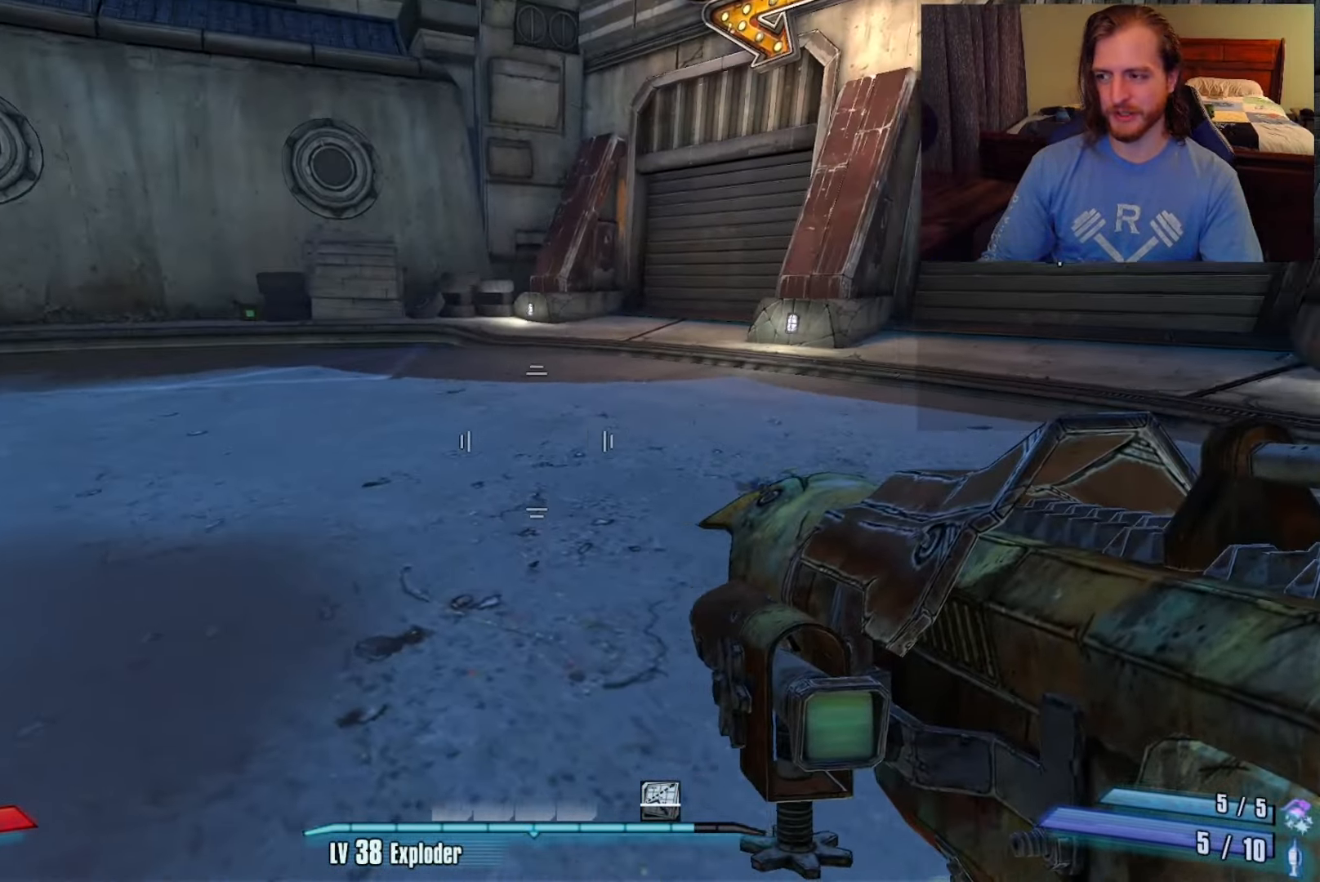
{"keys": [], "mouse": [], "events": []}
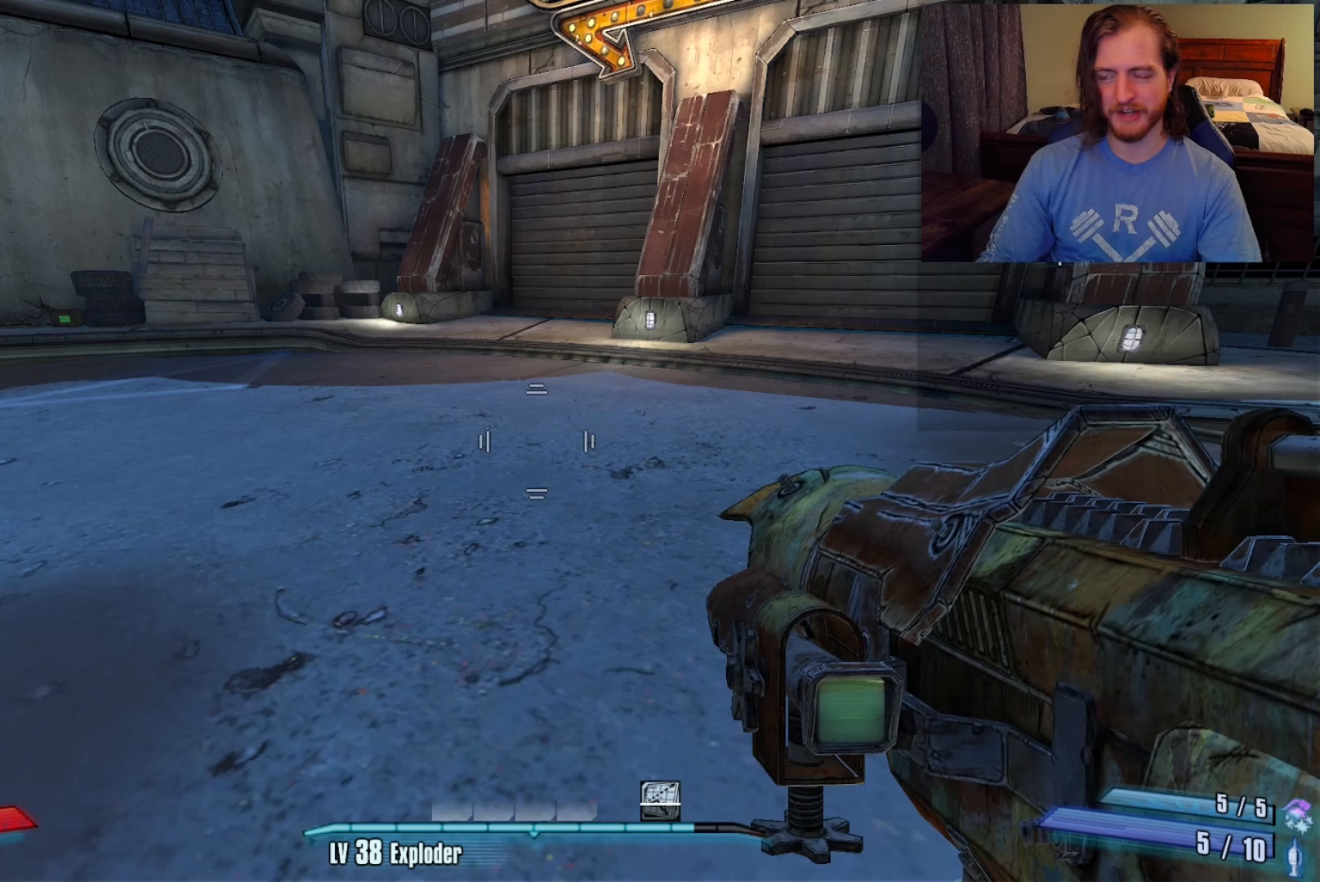
{"keys": [], "mouse": [], "events": []}
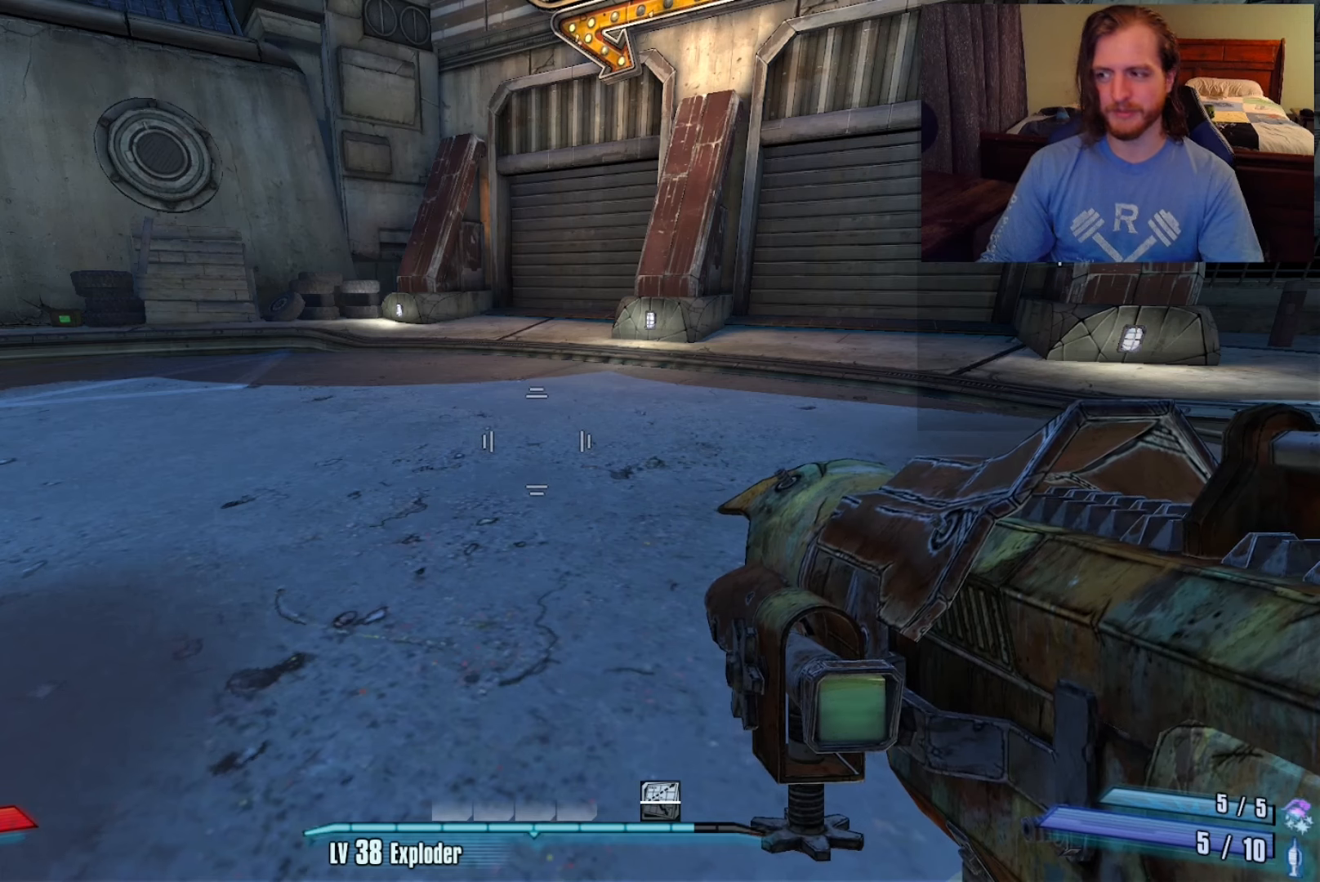
{"keys": [], "mouse": [], "events": []}
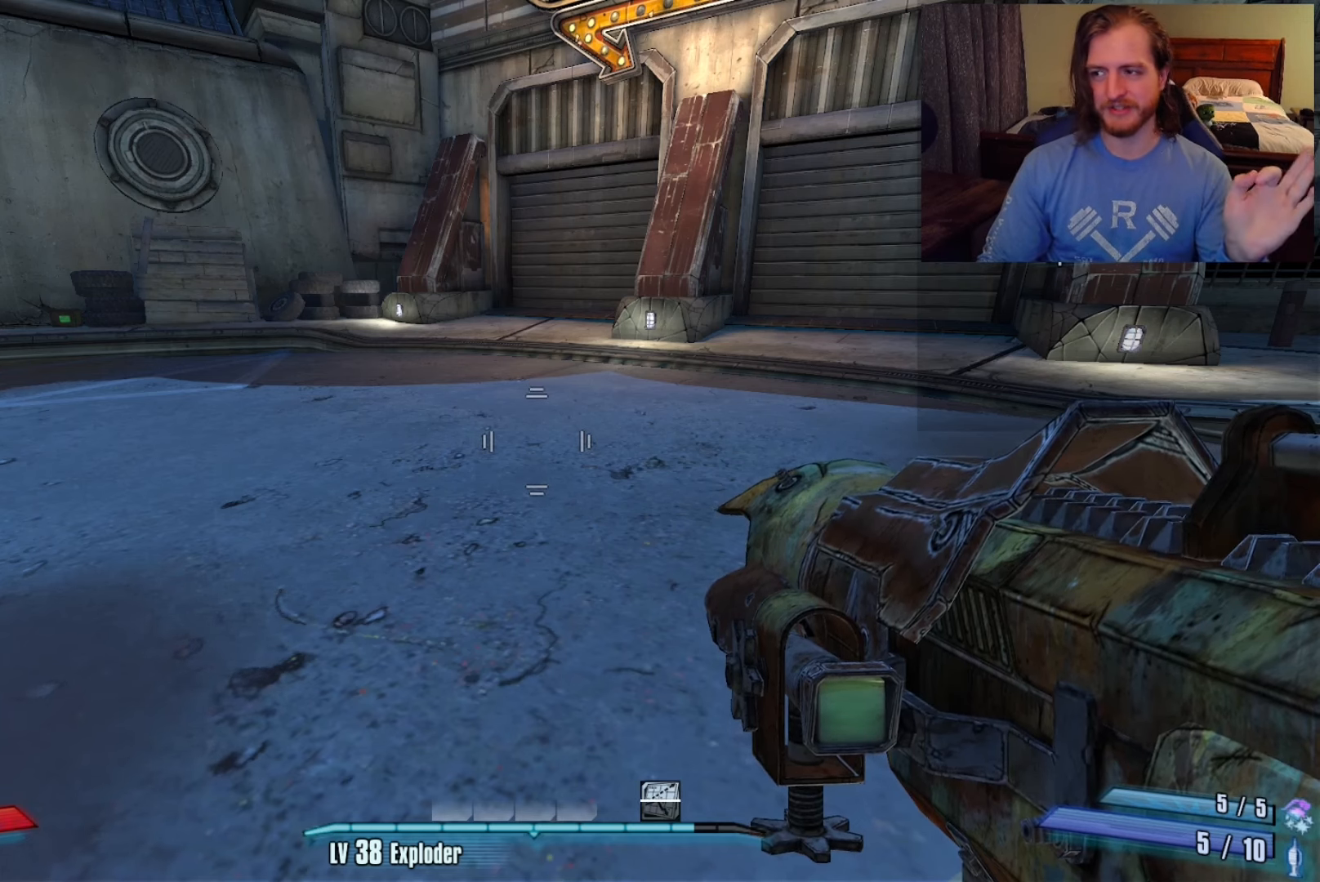
{"keys": [], "mouse": [], "events": [[83, "mouse_left", "down"], [183, "mouse_left", "up"]]}
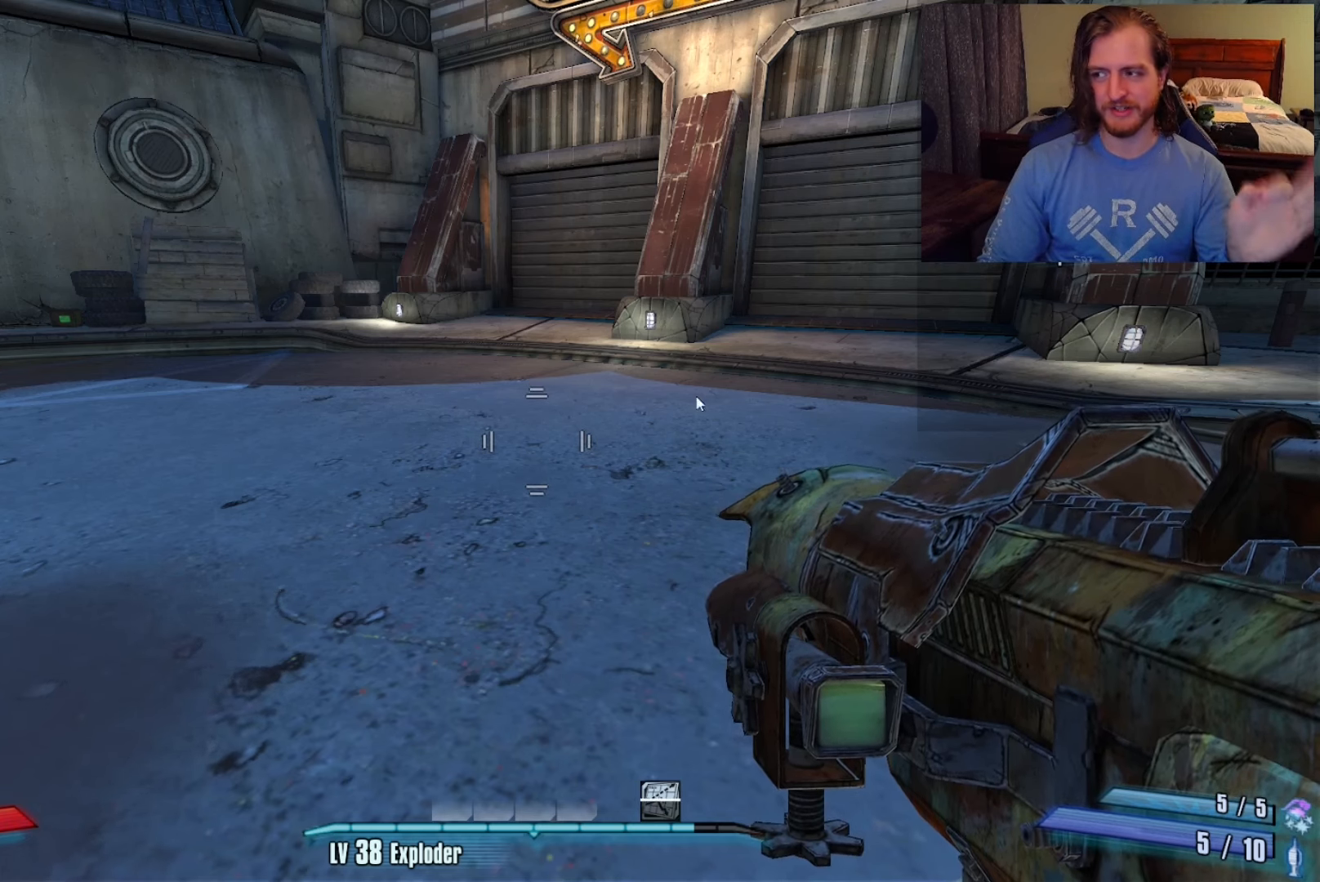
{"keys": [], "mouse": [], "events": [[400, "mouse_right", "down"], [450, "mouse_right", "up"]]}